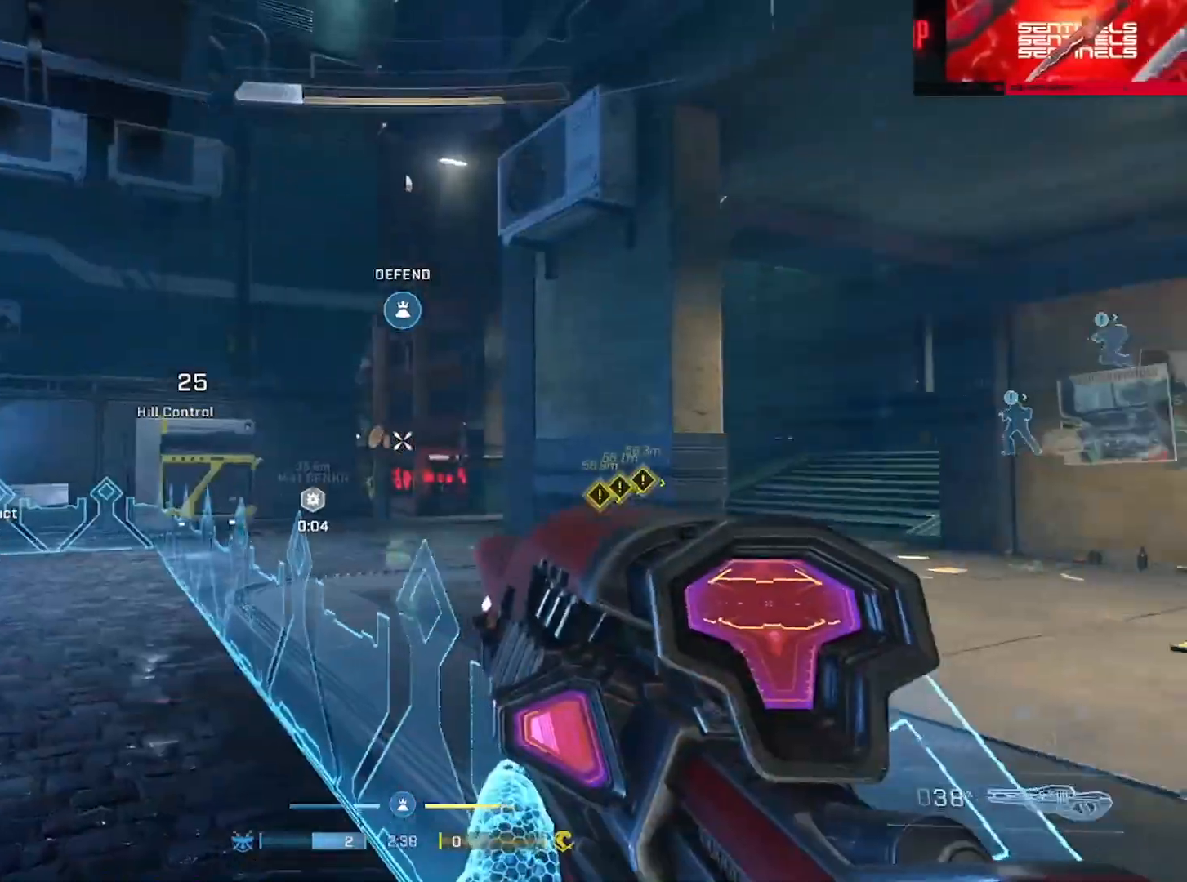
Gameplay with a controller (Xbox layout); each line is a JSON object with the inputs held at the frame after it. "events" lists button and stick changes between this image and that frame as [ms after this image, input, new state], when the widget could be followed in between.
{"buttons": [], "left_stick": "center", "right_stick": "down-right", "events": [[116, "right_stick", "center"], [333, "right_stick", "down-right"], [467, "left_stick", "center"]]}
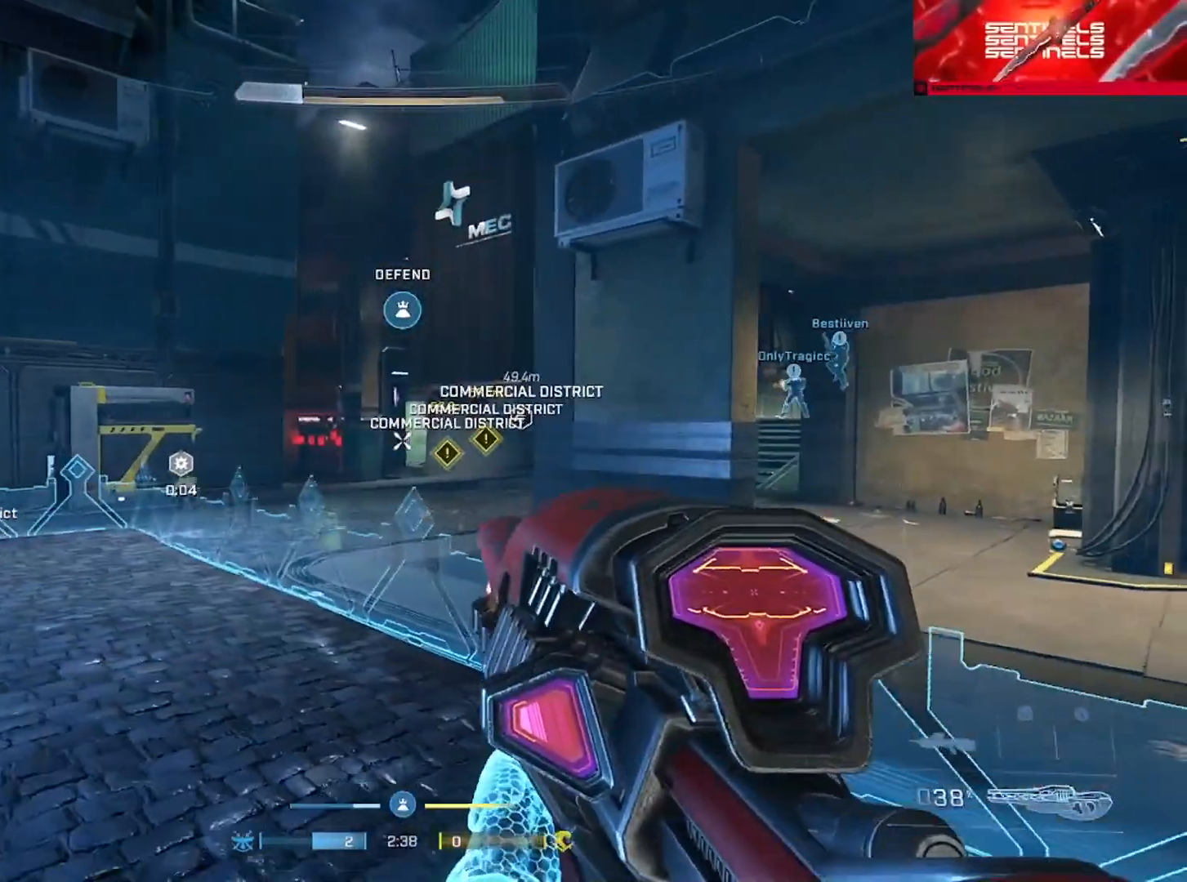
{"buttons": [], "left_stick": "up-left", "right_stick": "center", "events": [[17, "right_stick", "center"], [100, "left_stick", "left"], [167, "right_stick", "right"], [250, "left_stick", "up-left"], [317, "right_stick", "center"]]}
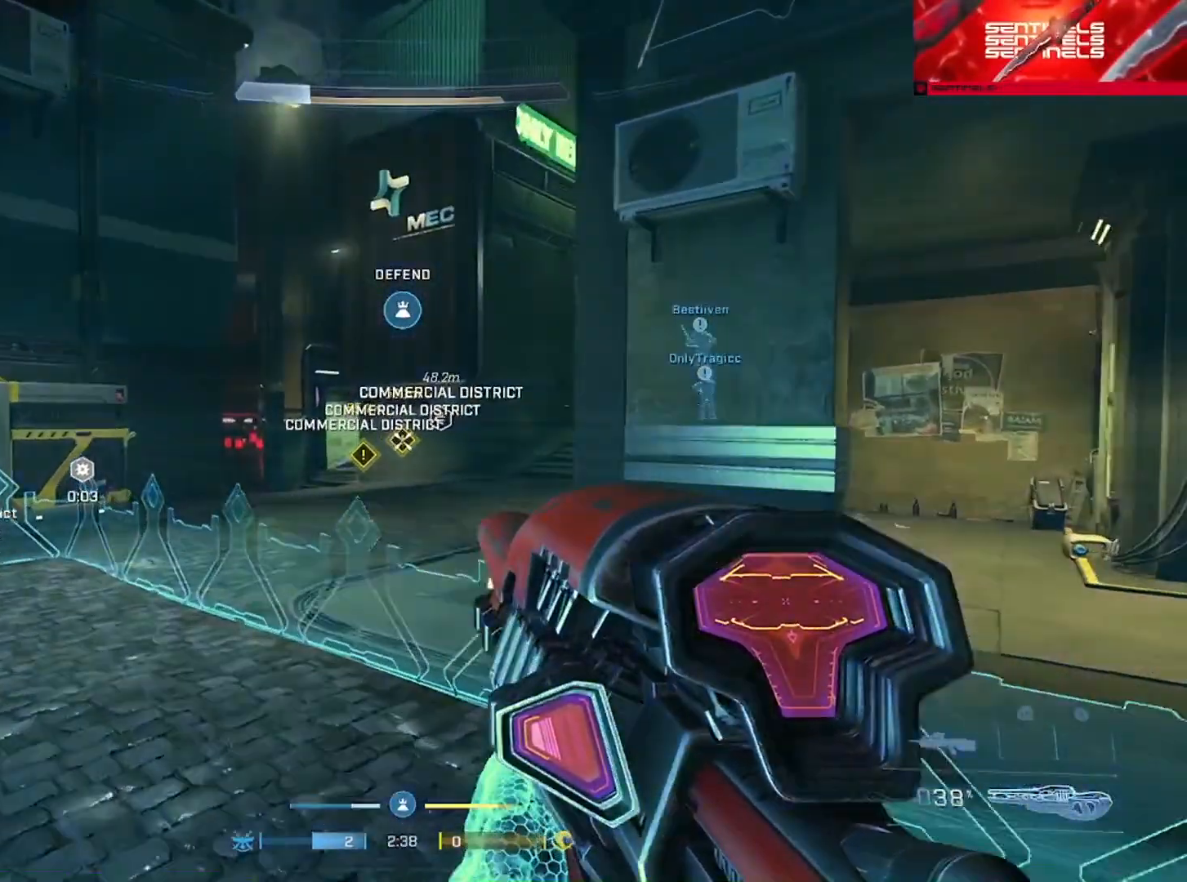
{"buttons": [], "left_stick": "center", "right_stick": "center", "events": [[500, "left_stick", "center"]]}
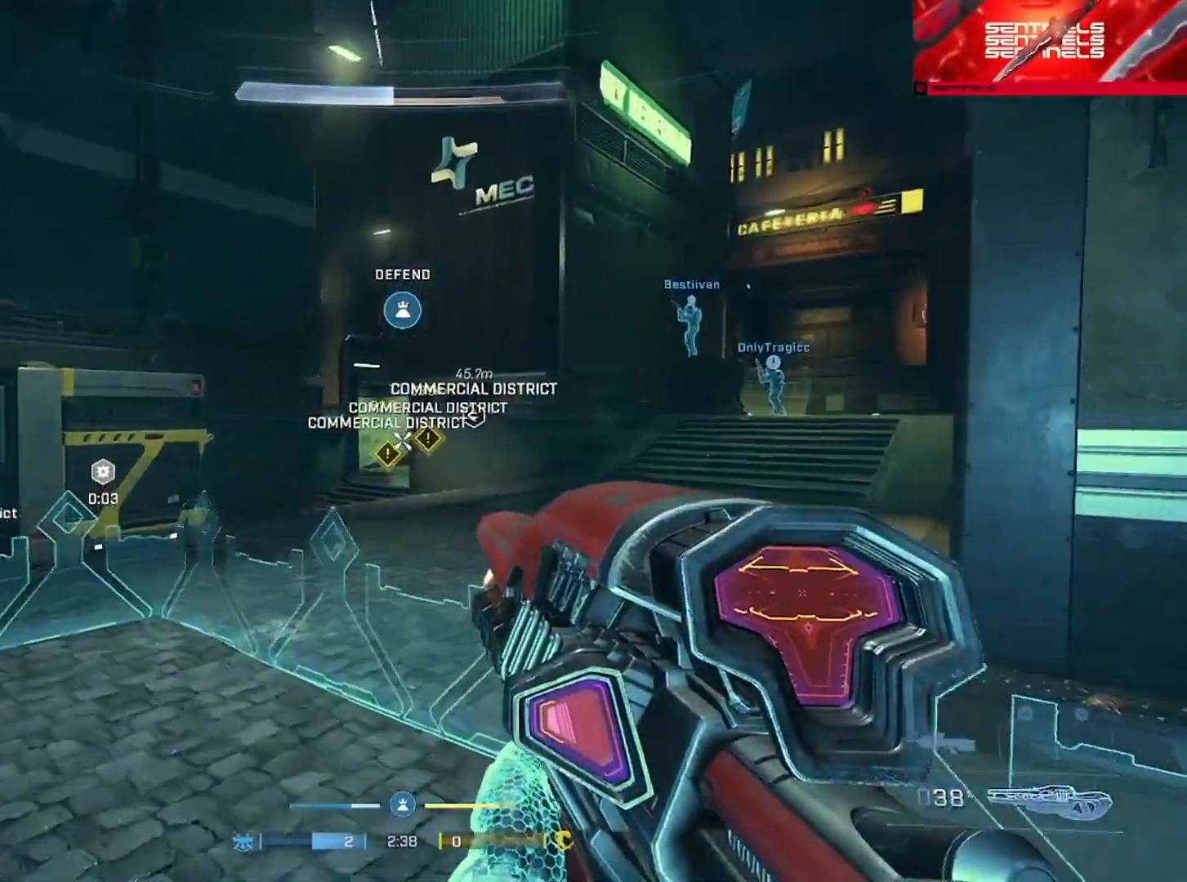
{"buttons": ["Y"], "left_stick": "down-right", "right_stick": "center", "events": [[17, "R3", "down"], [50, "left_stick", "right"], [84, "R3", "up"], [100, "right_stick", "left"], [284, "left_stick", "down-right"], [317, "right_stick", "center"], [334, "Y", "down"], [417, "Y", "up"], [501, "Y", "down"]]}
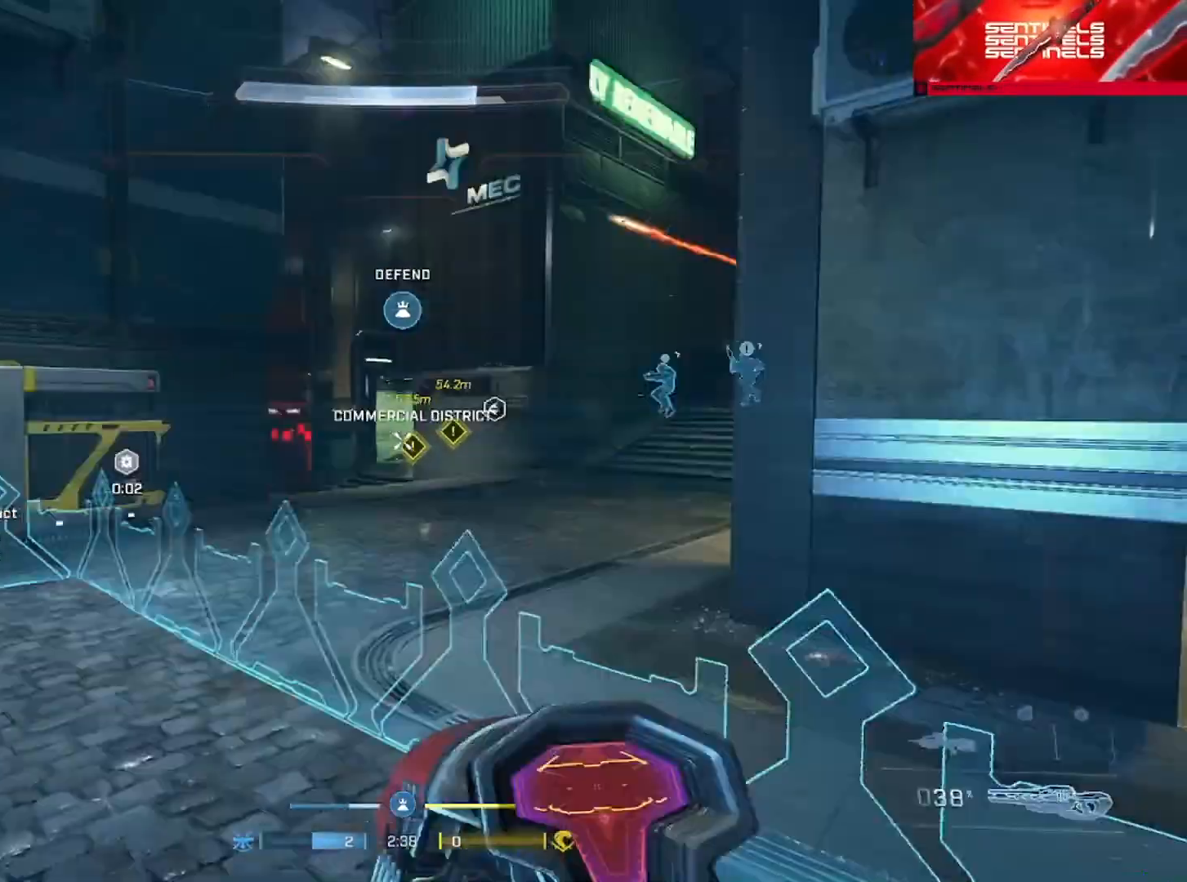
{"buttons": [], "left_stick": "down-right", "right_stick": "down-left", "events": [[50, "right_stick", "left"], [83, "Y", "up"], [250, "right_stick", "center"], [383, "R3", "down"], [433, "right_stick", "down-left"], [450, "R3", "up"]]}
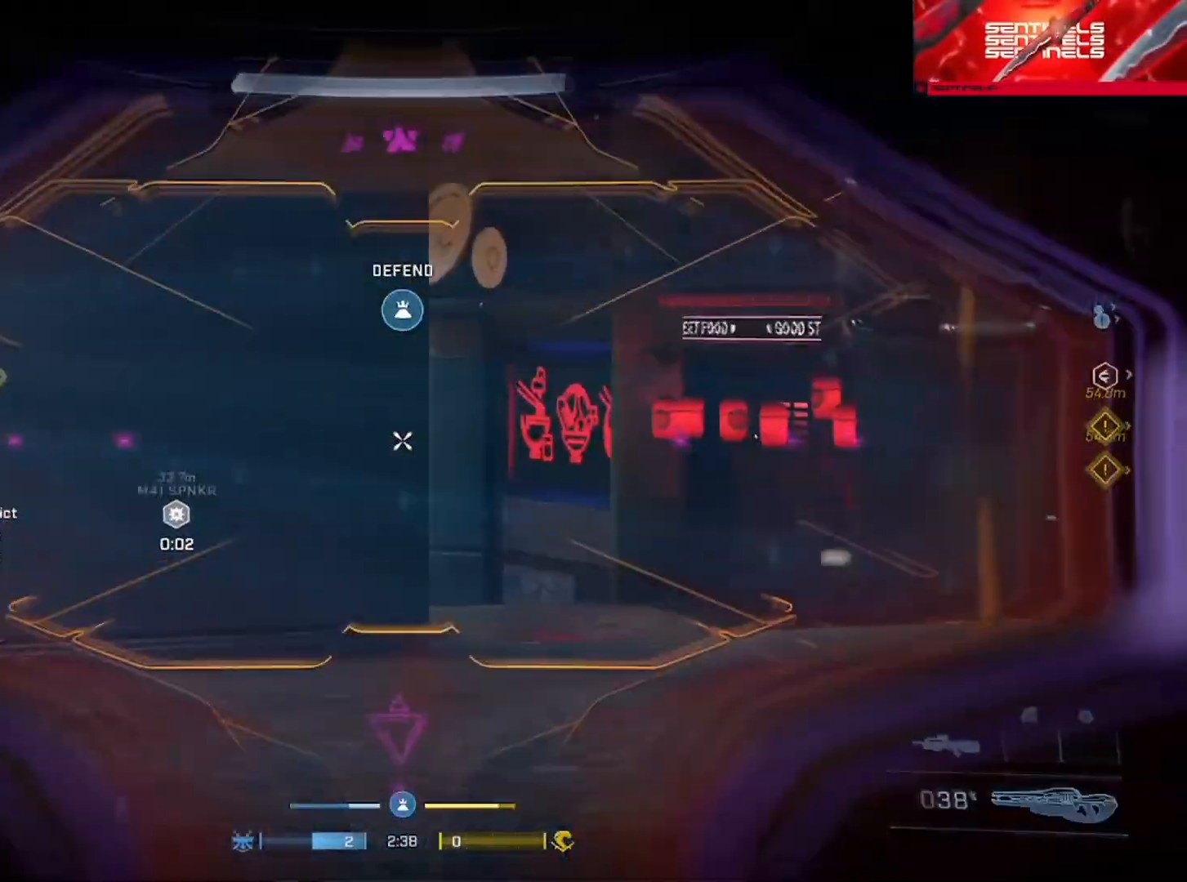
{"buttons": ["R3"], "left_stick": "center", "right_stick": "center", "events": [[100, "right_stick", "left"], [200, "left_stick", "center"], [267, "right_stick", "center"], [401, "R3", "down"], [451, "R3", "up"], [501, "R3", "down"]]}
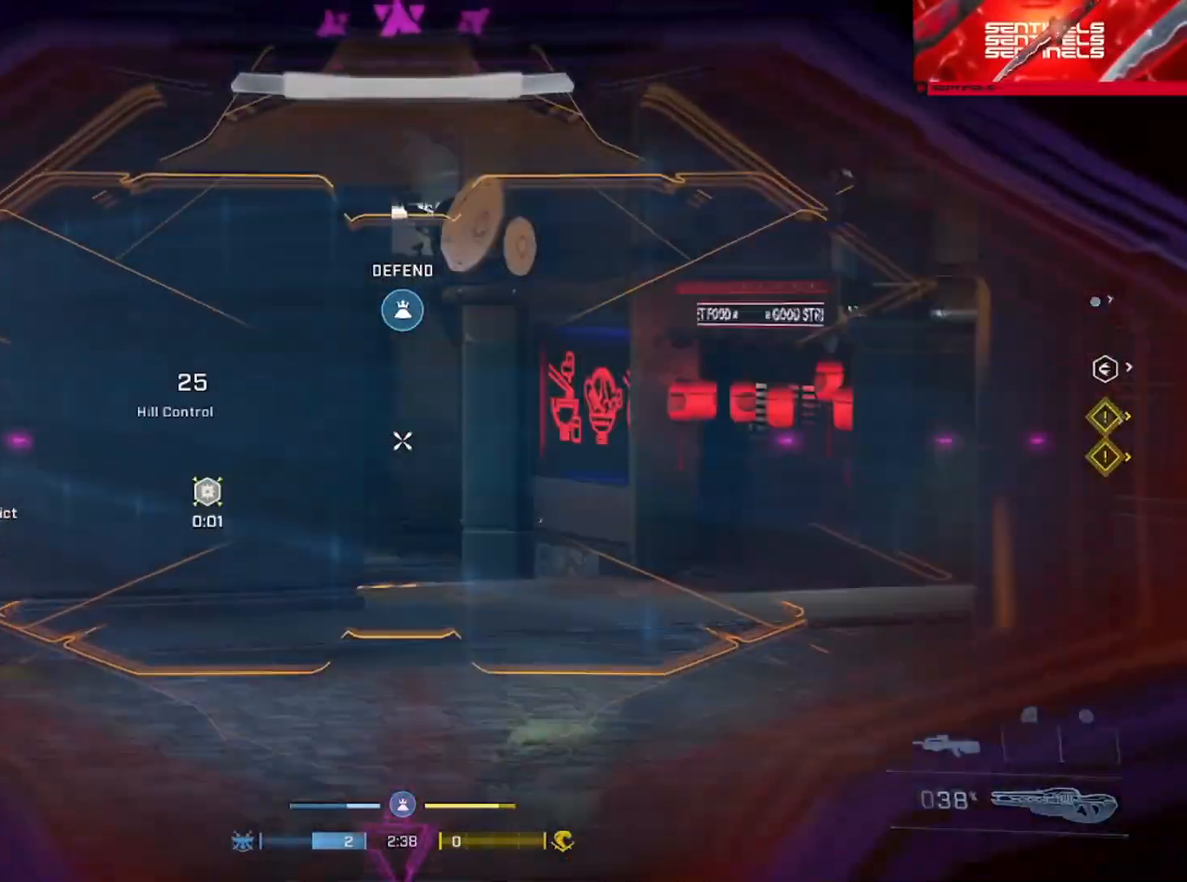
{"buttons": [], "left_stick": "center", "right_stick": "center", "events": [[66, "R3", "up"], [116, "left_stick", "up"], [250, "left_stick", "left"], [400, "left_stick", "center"]]}
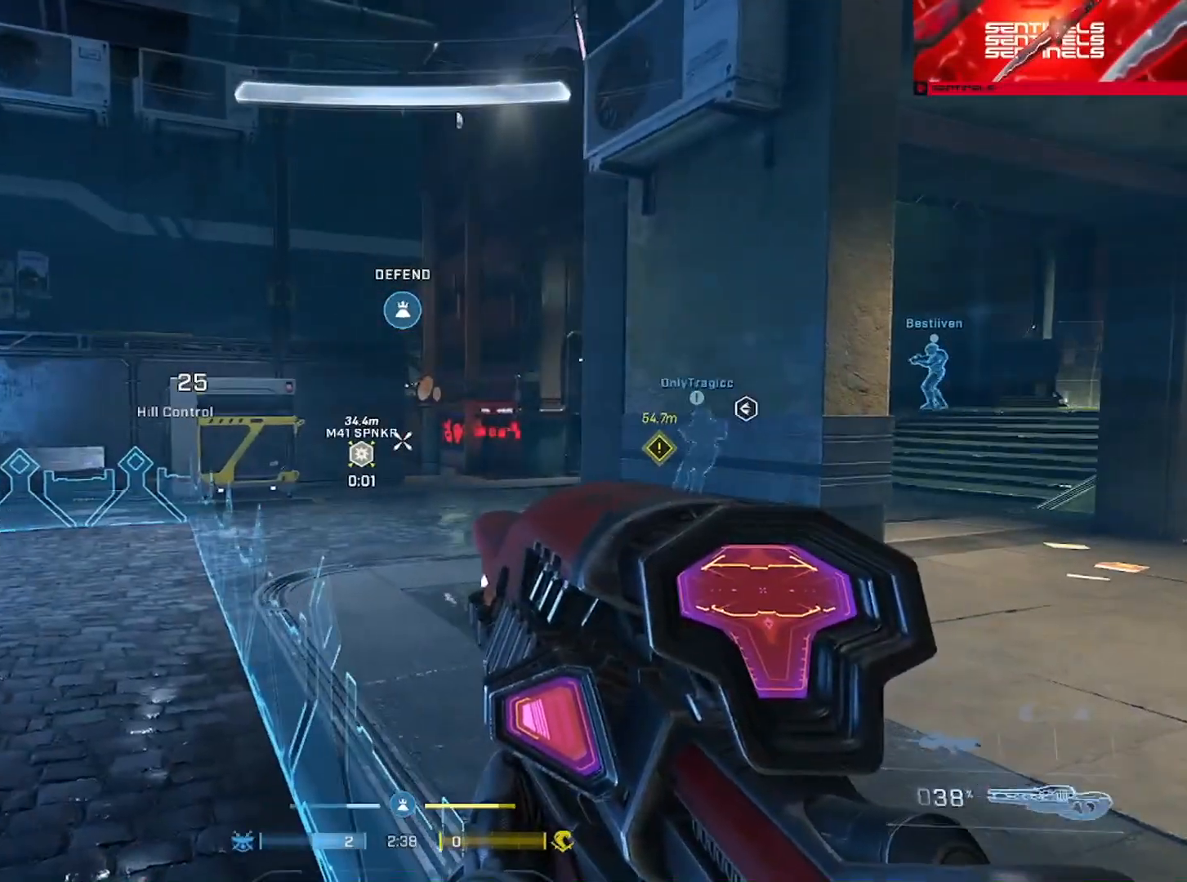
{"buttons": ["L3"], "left_stick": "up-right", "right_stick": "left", "events": [[150, "left_stick", "up-right"], [217, "A", "down"], [217, "right_stick", "right"], [300, "A", "up"], [350, "A", "down"], [434, "A", "up"], [467, "L3", "down"], [467, "right_stick", "left"]]}
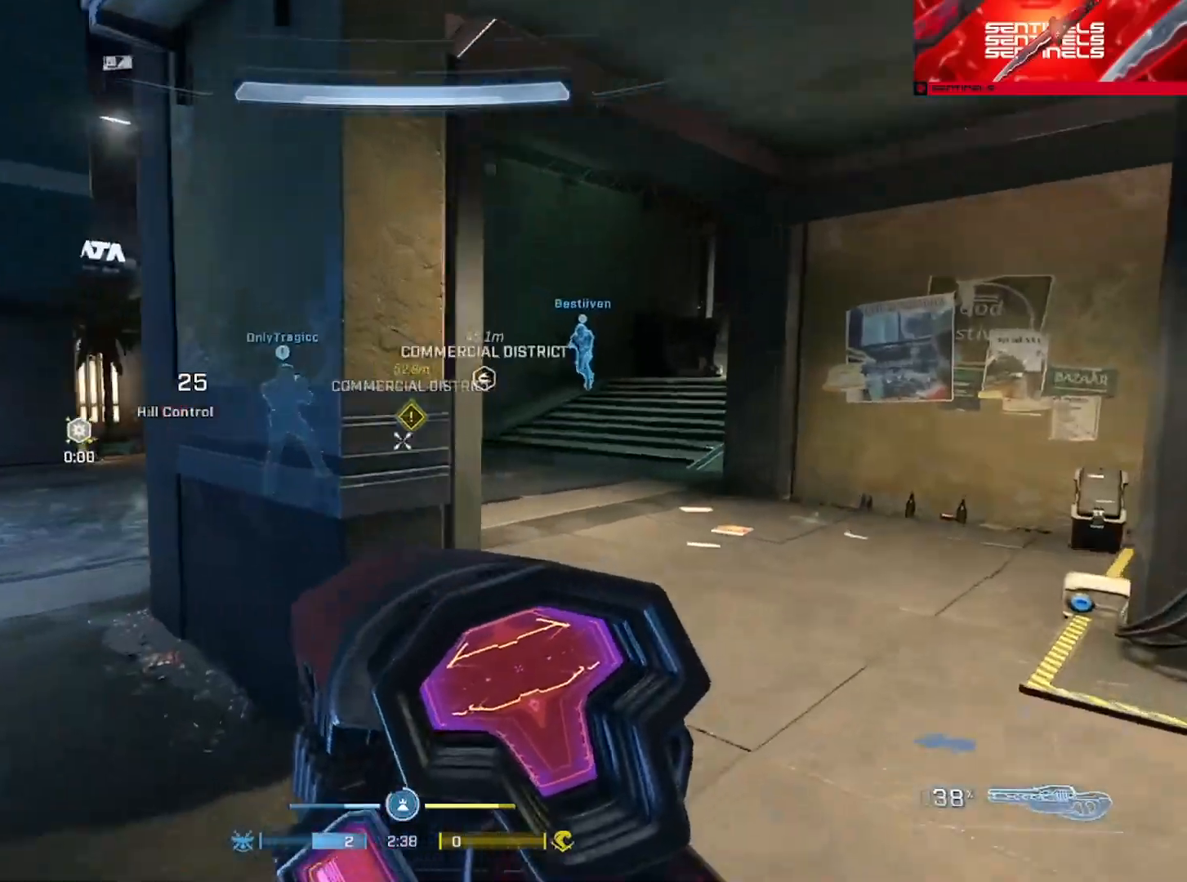
{"buttons": [], "left_stick": "up-right", "right_stick": "center", "events": [[350, "R3", "down"], [383, "L3", "up"], [400, "right_stick", "center"], [433, "R3", "up"]]}
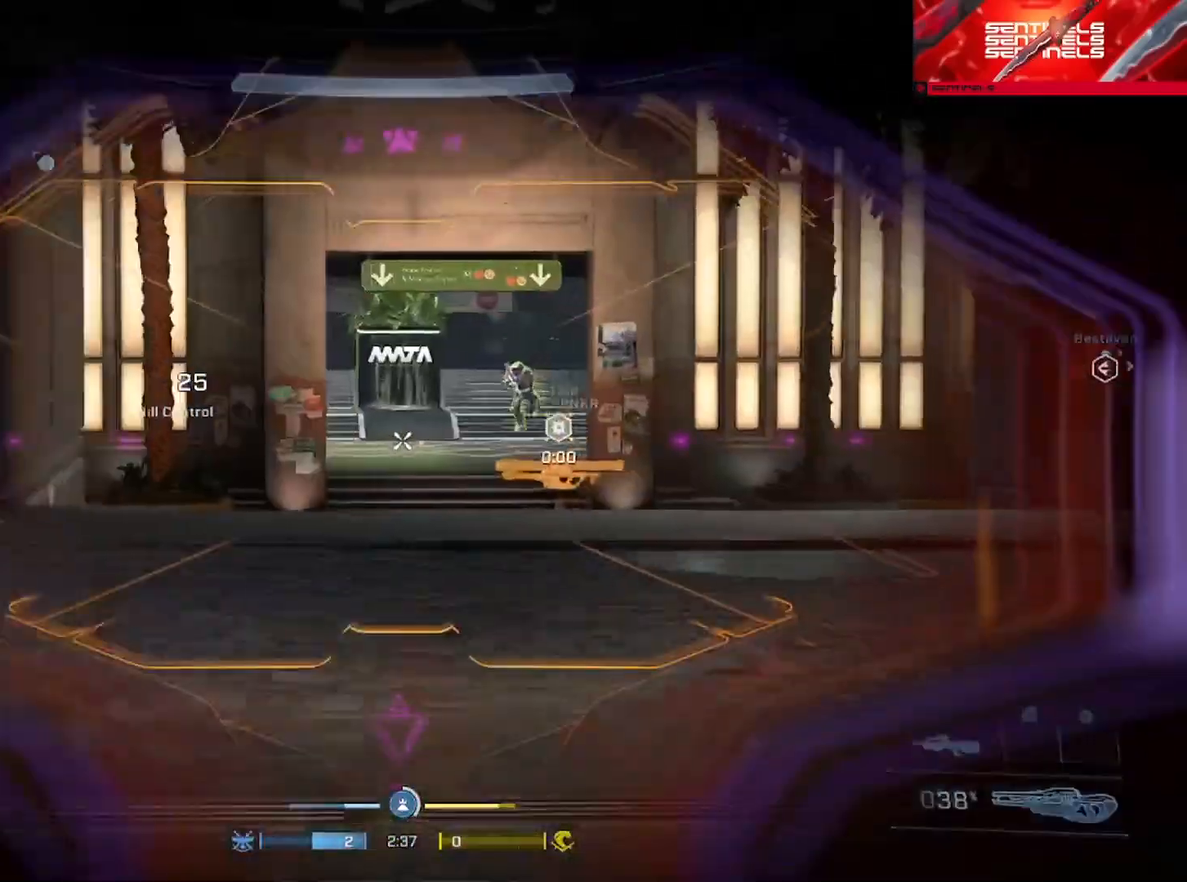
{"buttons": [], "left_stick": "left", "right_stick": "center", "events": [[234, "right_stick", "right"], [301, "right_stick", "up"], [334, "R2", "down"], [351, "left_stick", "up-left"], [384, "right_stick", "center"], [401, "left_stick", "left"], [468, "R2", "up"]]}
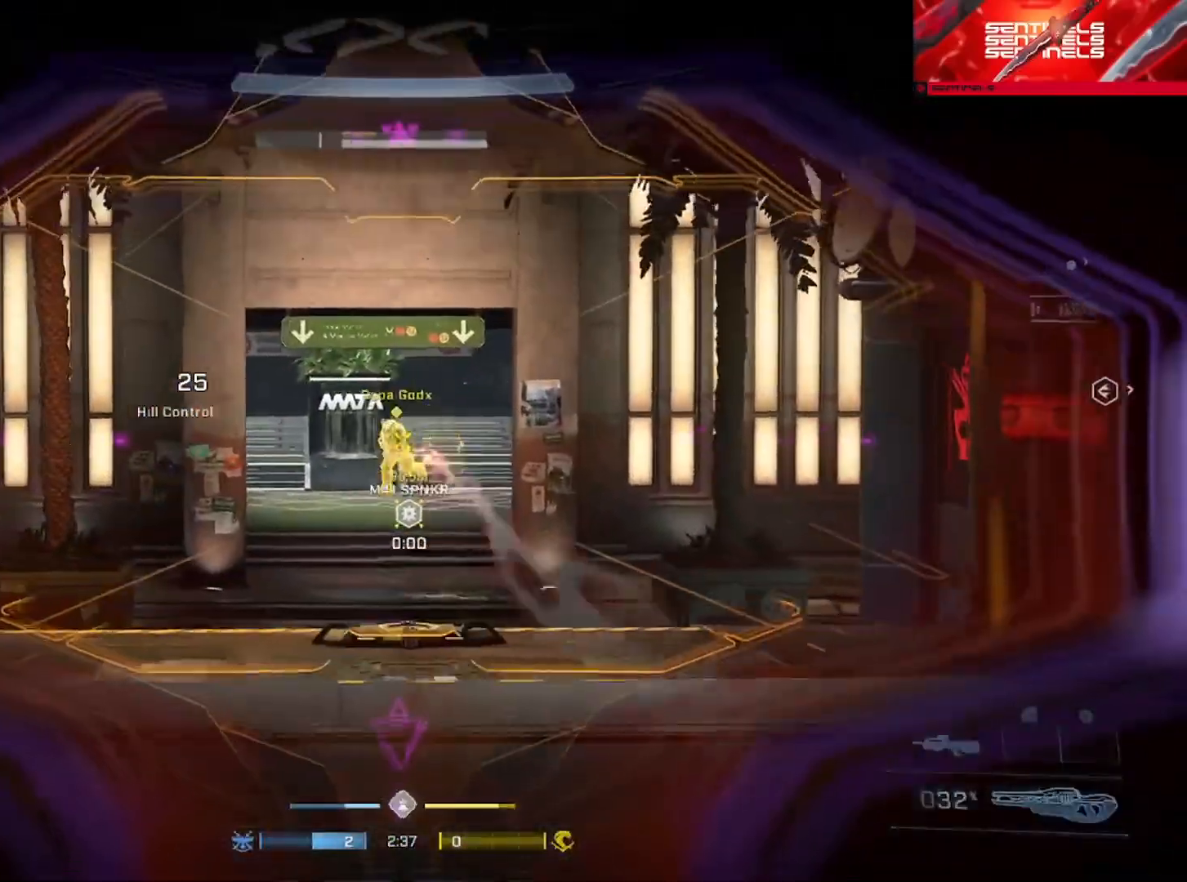
{"buttons": [], "left_stick": "right", "right_stick": "center", "events": [[150, "left_stick", "right"], [200, "R2", "down"], [200, "right_stick", "left"], [300, "right_stick", "center"], [367, "R2", "up"]]}
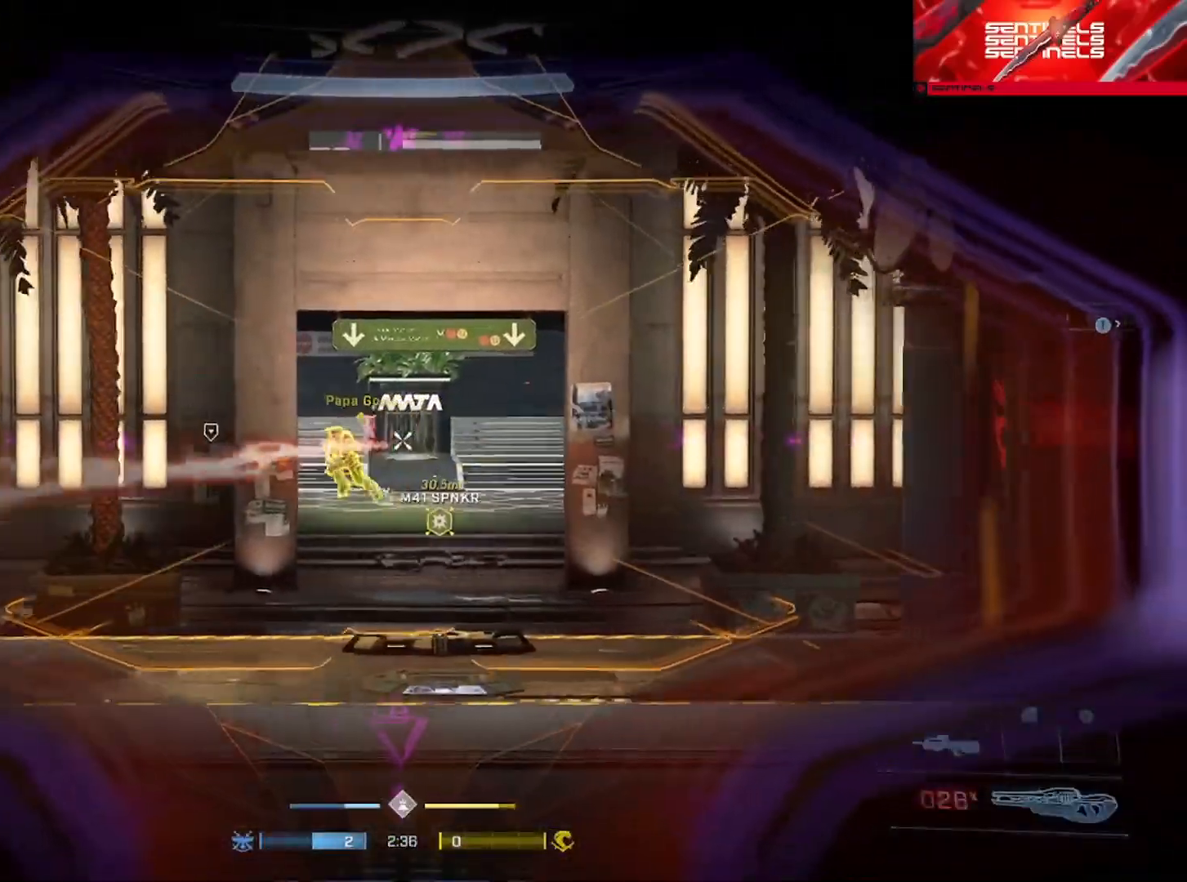
{"buttons": [], "left_stick": "up-left", "right_stick": "right", "events": [[34, "right_stick", "left"], [184, "R2", "down"], [184, "right_stick", "down-left"], [301, "R2", "up"], [301, "right_stick", "center"], [384, "B", "down"], [401, "right_stick", "right"], [434, "left_stick", "up-left"], [468, "B", "up"]]}
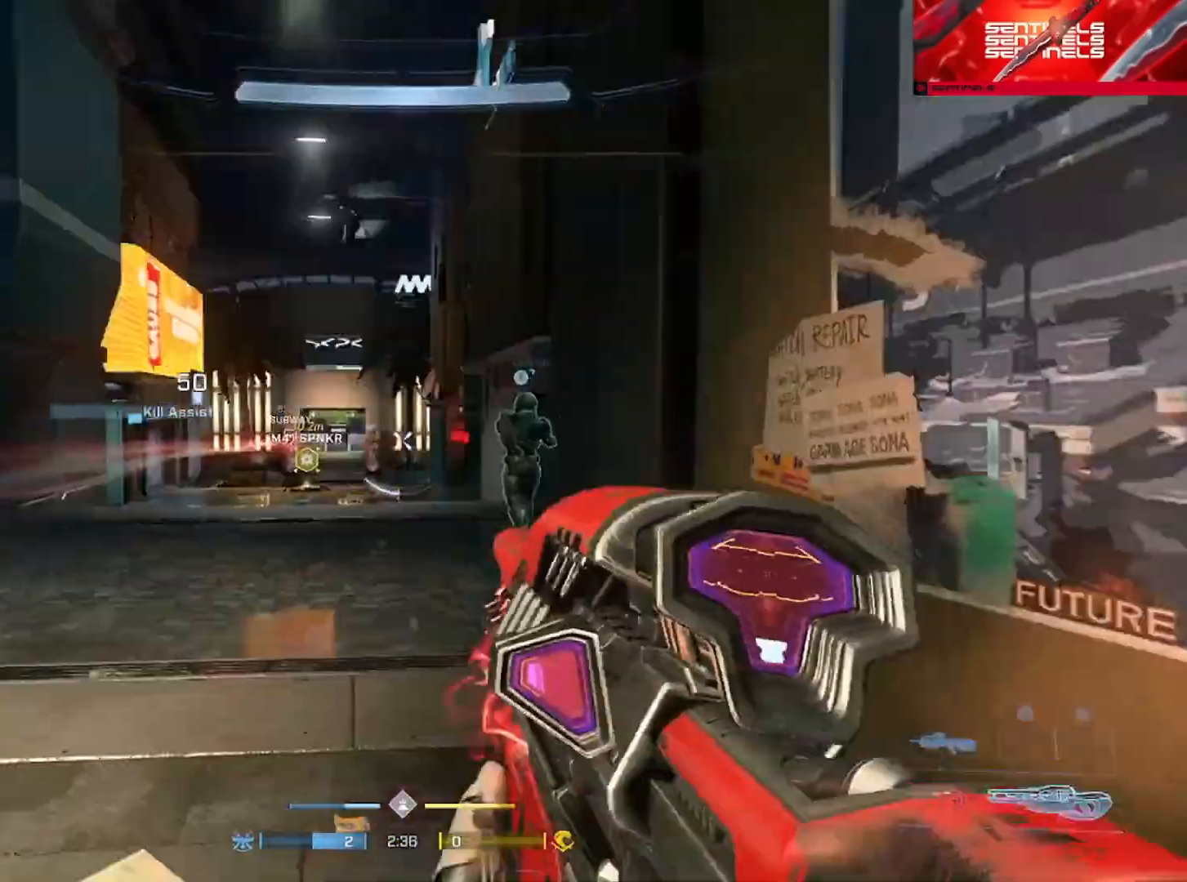
{"buttons": [], "left_stick": "up-right", "right_stick": "center", "events": [[33, "right_stick", "center"], [167, "A", "down"], [167, "left_stick", "up"], [250, "A", "up"], [317, "right_stick", "down"], [350, "left_stick", "up-right"], [417, "right_stick", "center"]]}
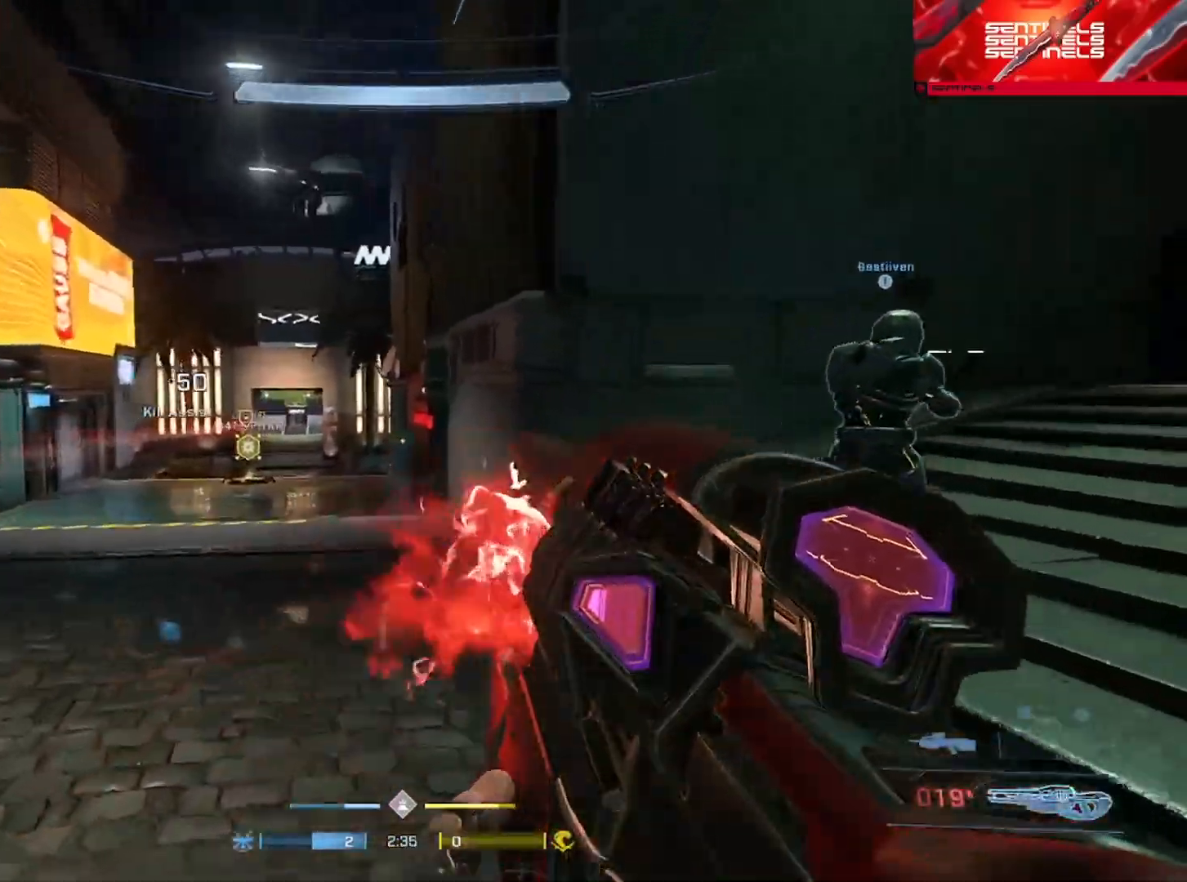
{"buttons": [], "left_stick": "up-right", "right_stick": "right", "events": [[67, "right_stick", "right"], [84, "Y", "down"], [134, "Y", "up"], [217, "Y", "down"], [301, "Y", "up"]]}
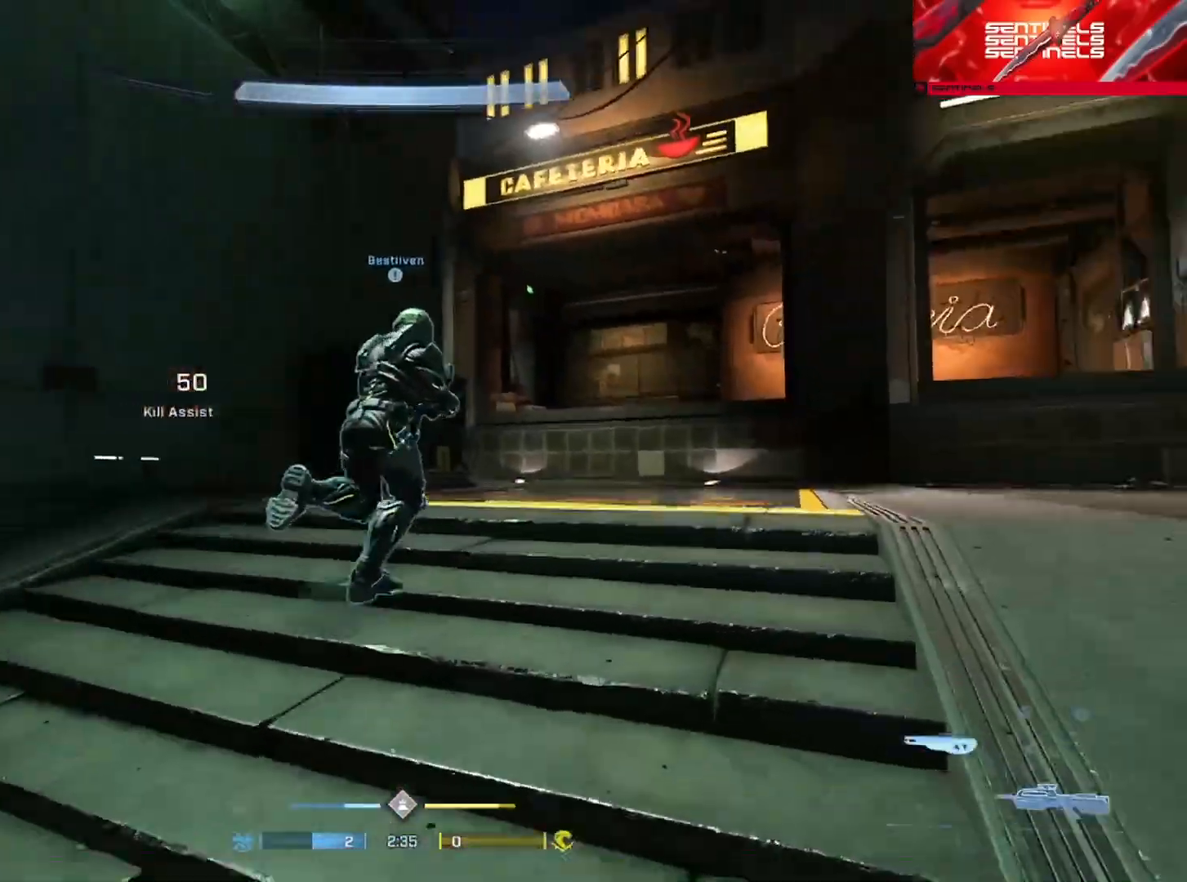
{"buttons": [], "left_stick": "up-left", "right_stick": "center", "events": [[50, "right_stick", "left"], [117, "left_stick", "down-right"], [234, "Y", "down"], [300, "Y", "up"], [334, "left_stick", "down-left"], [367, "Y", "down"], [434, "Y", "up"], [450, "left_stick", "up-left"], [500, "right_stick", "center"]]}
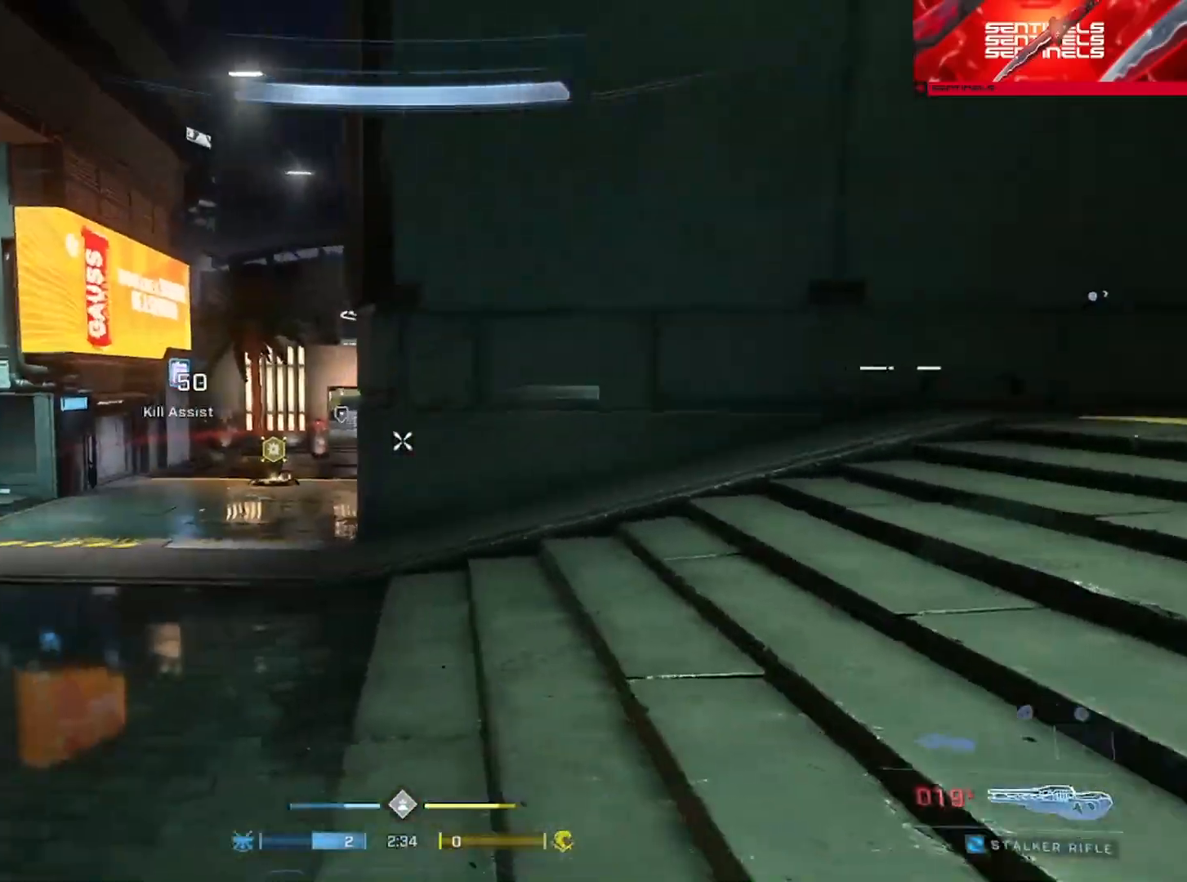
{"buttons": [], "left_stick": "center", "right_stick": "down-right", "events": [[184, "A", "down"], [267, "A", "up"], [401, "left_stick", "center"], [434, "right_stick", "down-right"]]}
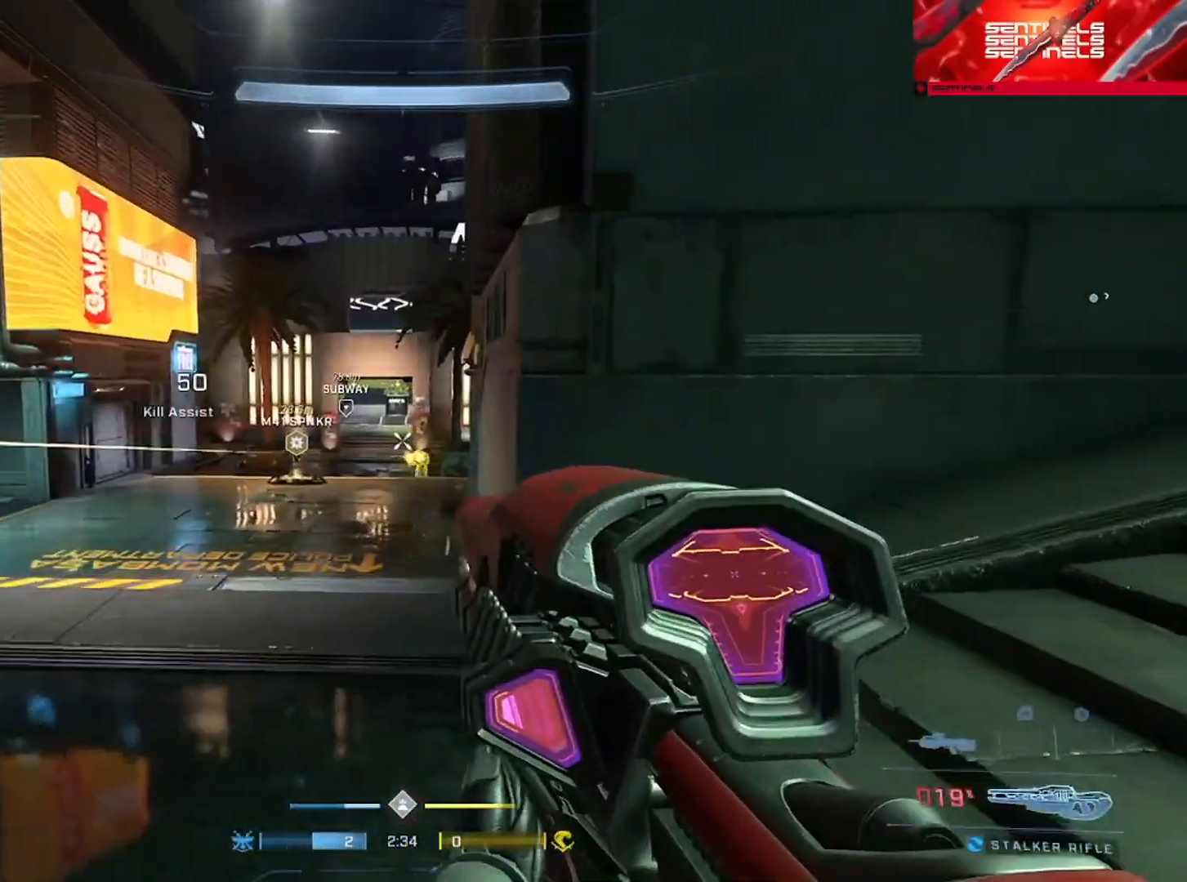
{"buttons": [], "left_stick": "up-right", "right_stick": "right", "events": [[33, "left_stick", "up-left"], [100, "right_stick", "down"], [133, "R2", "down"], [284, "R2", "up"], [317, "left_stick", "up"], [317, "right_stick", "down-right"], [434, "right_stick", "right"], [450, "left_stick", "up-right"]]}
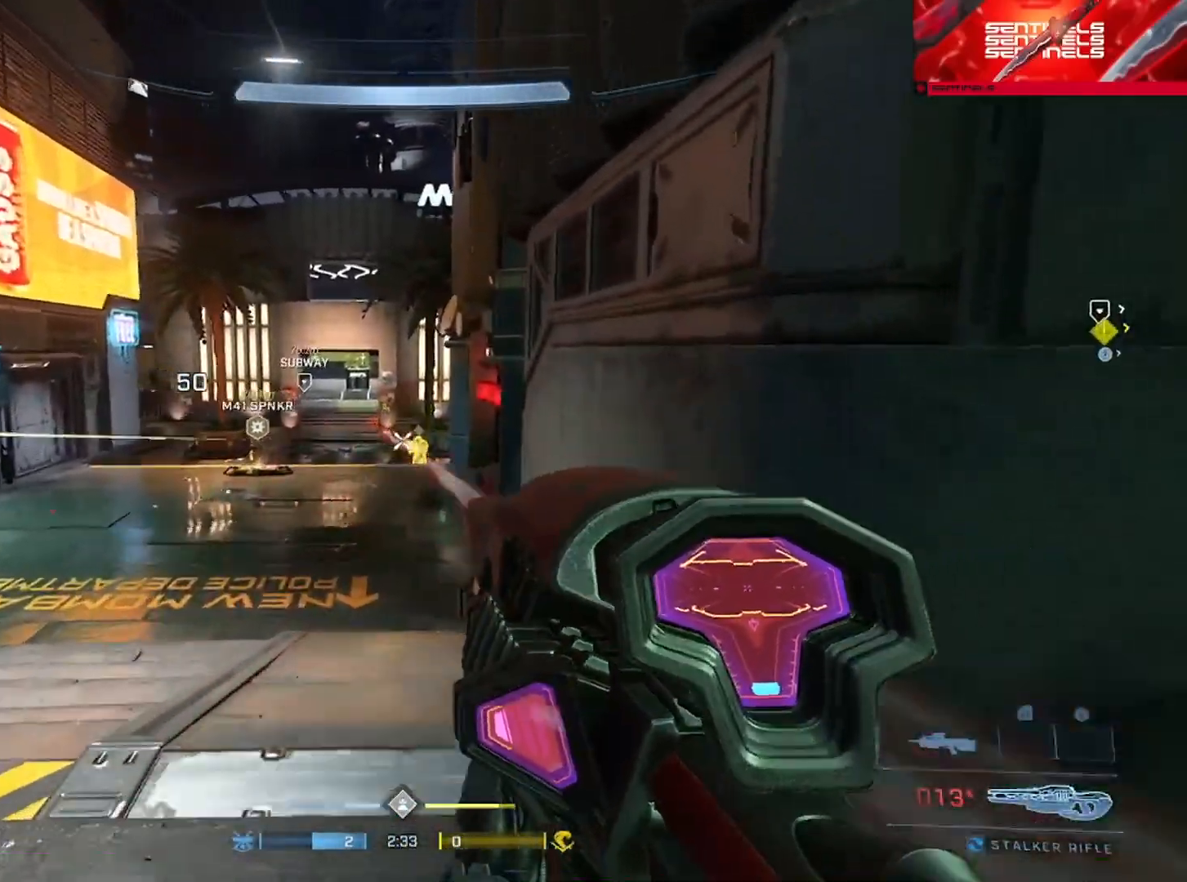
{"buttons": ["A"], "left_stick": "up-left", "right_stick": "down-right", "events": [[34, "R2", "down"], [50, "right_stick", "center"], [84, "left_stick", "up"], [184, "R2", "up"], [267, "B", "down"], [384, "B", "up"], [418, "right_stick", "down-right"], [468, "left_stick", "up-left"], [484, "A", "down"]]}
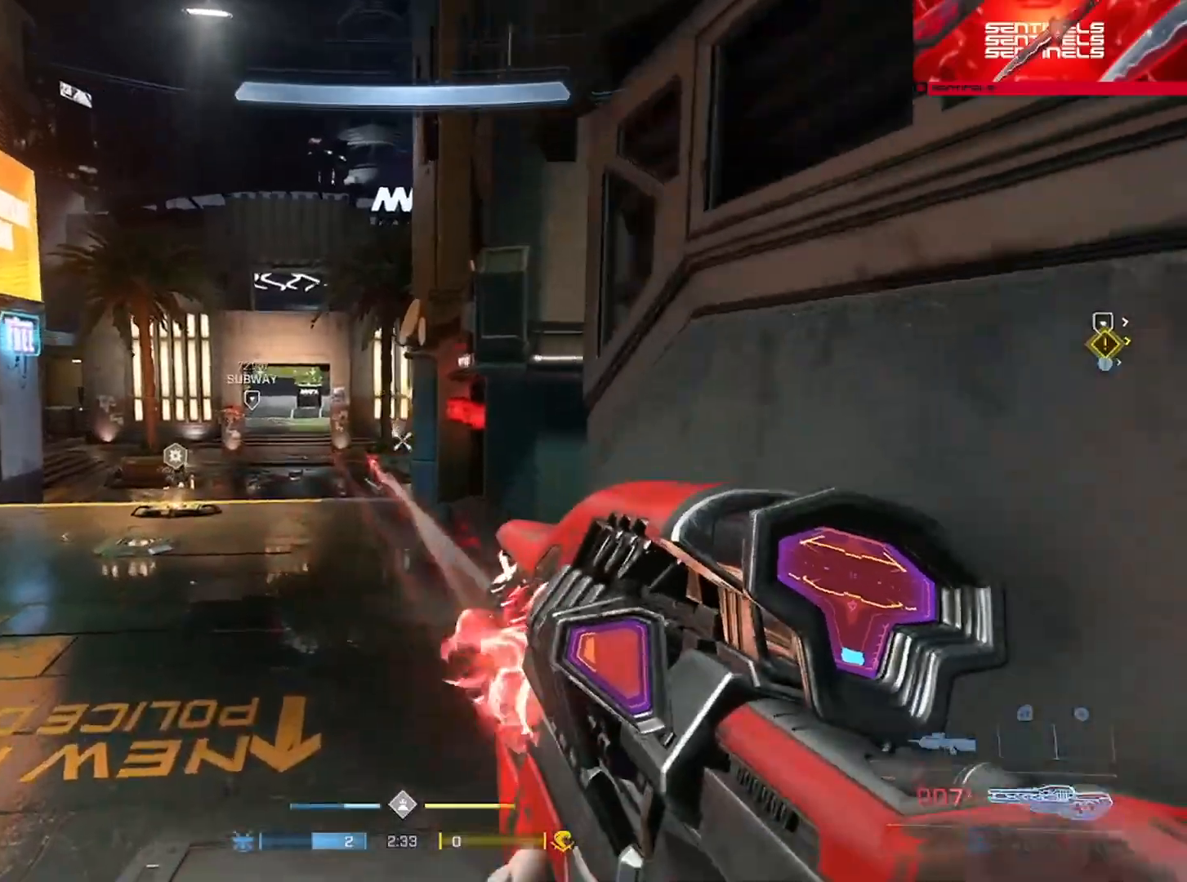
{"buttons": [], "left_stick": "up-left", "right_stick": "center", "events": [[50, "A", "up"], [117, "A", "down"], [150, "right_stick", "right"], [183, "A", "up"], [367, "right_stick", "center"]]}
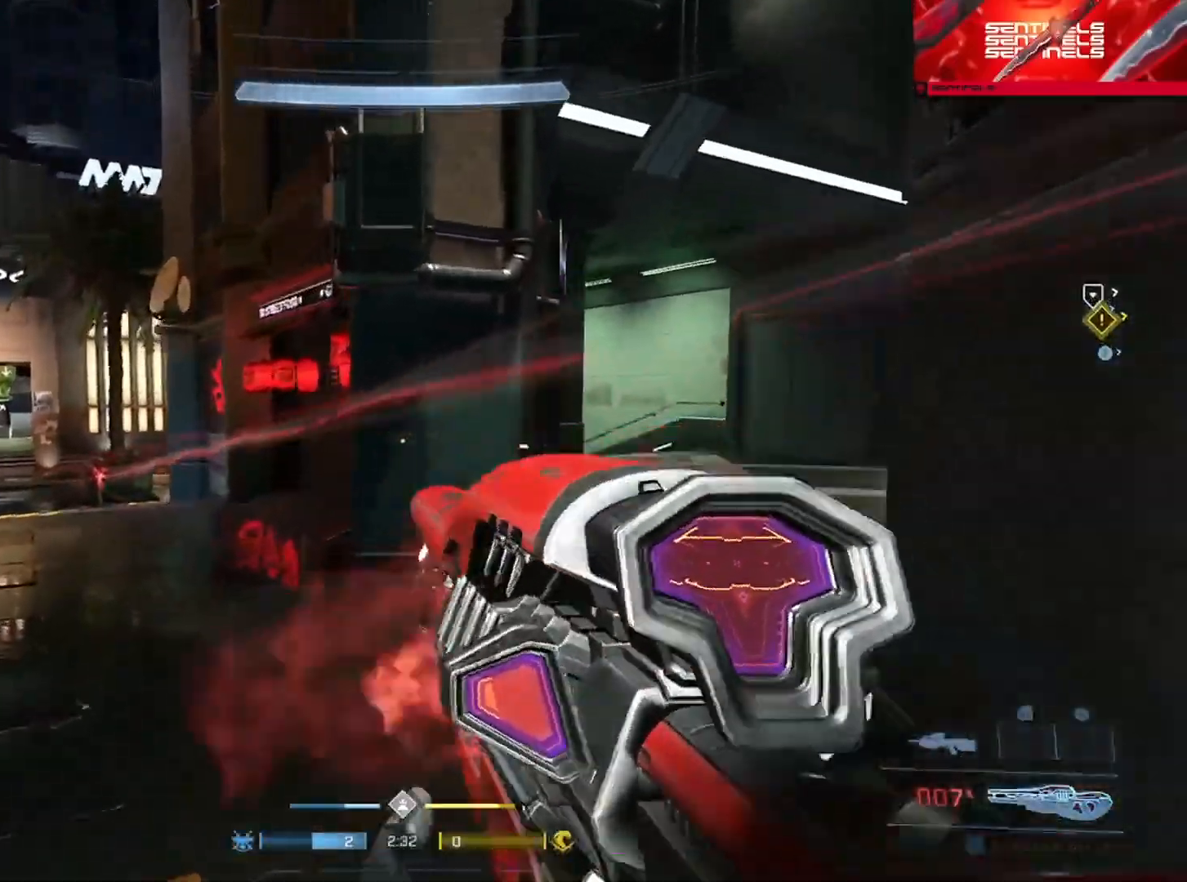
{"buttons": ["L3"], "left_stick": "up-left", "right_stick": "right", "events": [[17, "Y", "down"], [34, "right_stick", "left"], [84, "Y", "up"], [234, "A", "down"], [251, "right_stick", "center"], [301, "A", "up"], [367, "L3", "down"], [384, "right_stick", "right"]]}
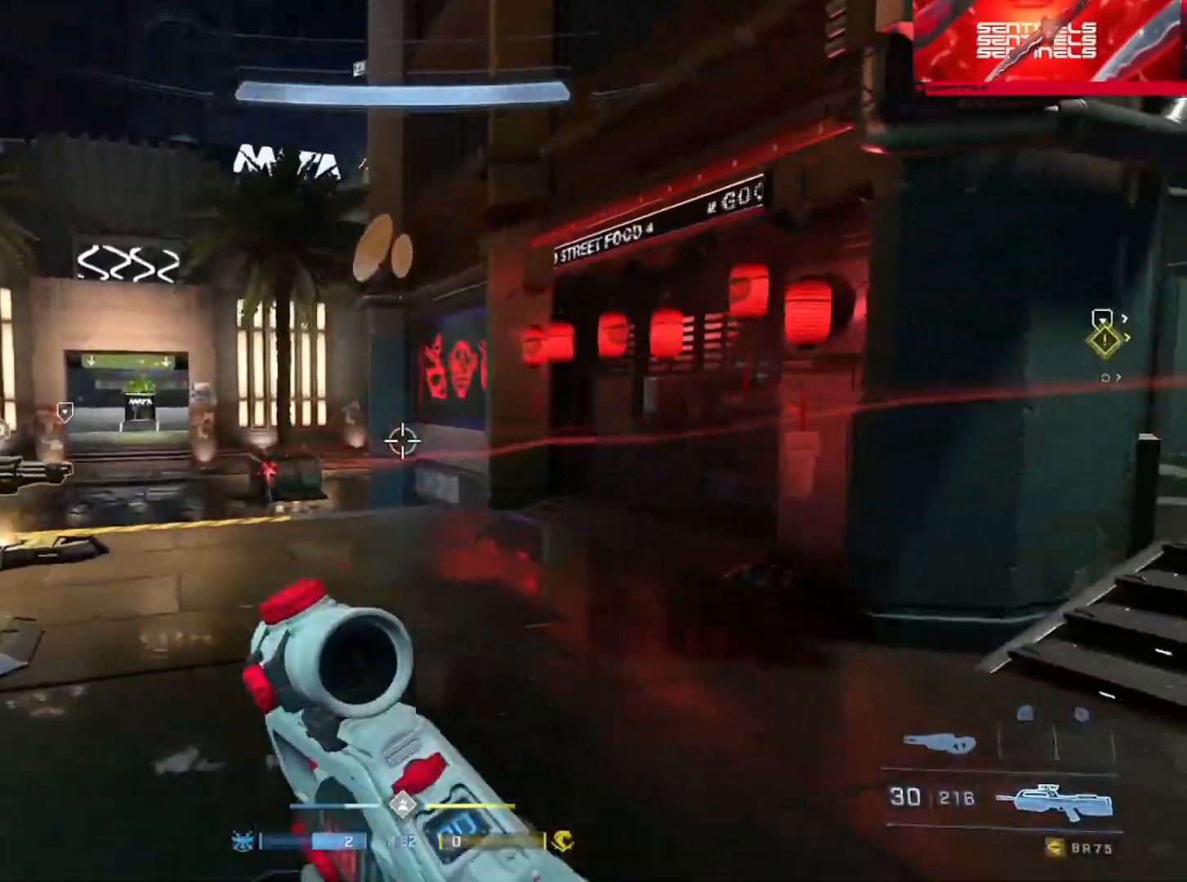
{"buttons": ["B"], "left_stick": "up-left", "right_stick": "down-right", "events": [[50, "right_stick", "center"], [167, "B", "down"], [384, "L3", "up"], [450, "right_stick", "down-right"]]}
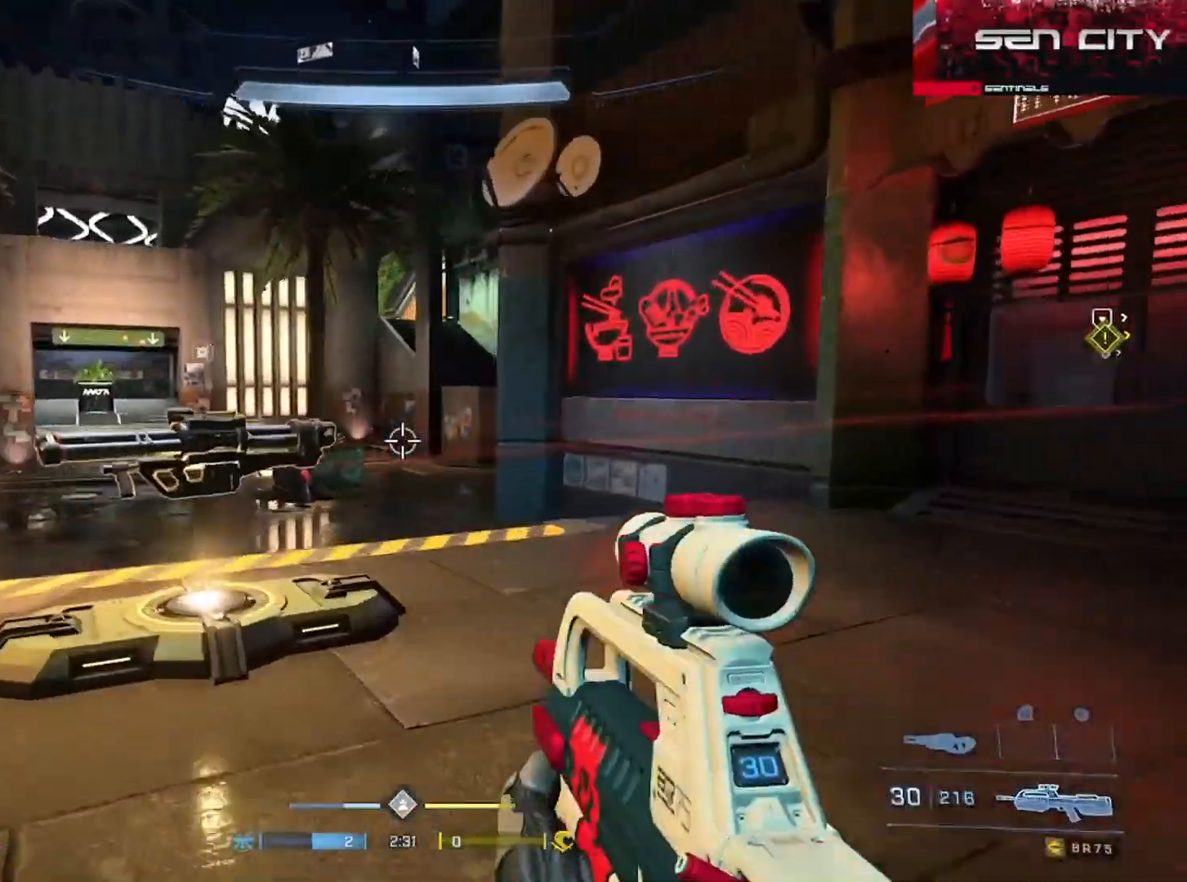
{"buttons": ["Y"], "left_stick": "up", "right_stick": "right", "events": [[17, "right_stick", "right"], [201, "B", "up"], [301, "right_stick", "center"], [317, "Y", "down"], [384, "Y", "up"], [401, "right_stick", "right"], [451, "left_stick", "up"], [468, "Y", "down"]]}
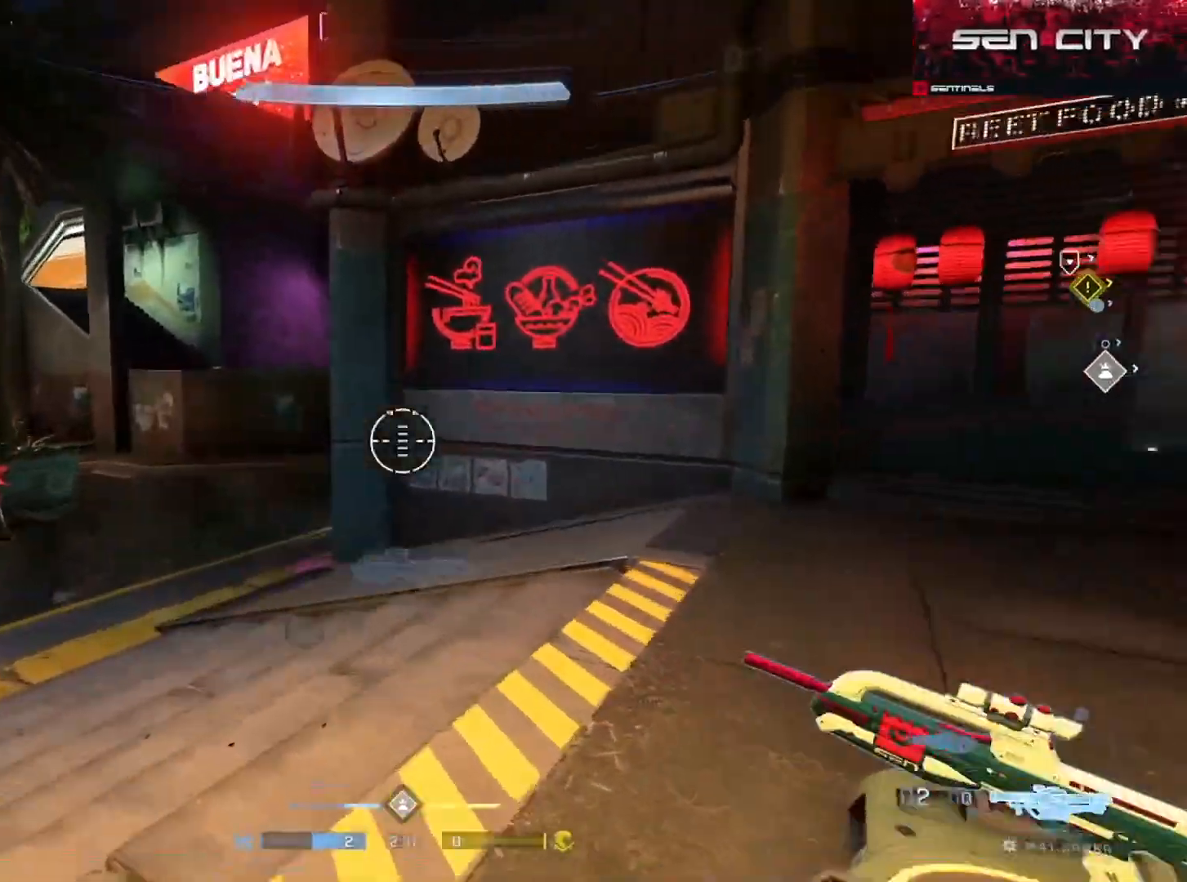
{"buttons": [], "left_stick": "up-left", "right_stick": "center", "events": [[17, "Y", "up"], [117, "A", "down"], [117, "right_stick", "center"], [183, "A", "up"], [183, "left_stick", "up-left"], [250, "A", "down"], [350, "A", "up"], [400, "A", "down"], [500, "A", "up"]]}
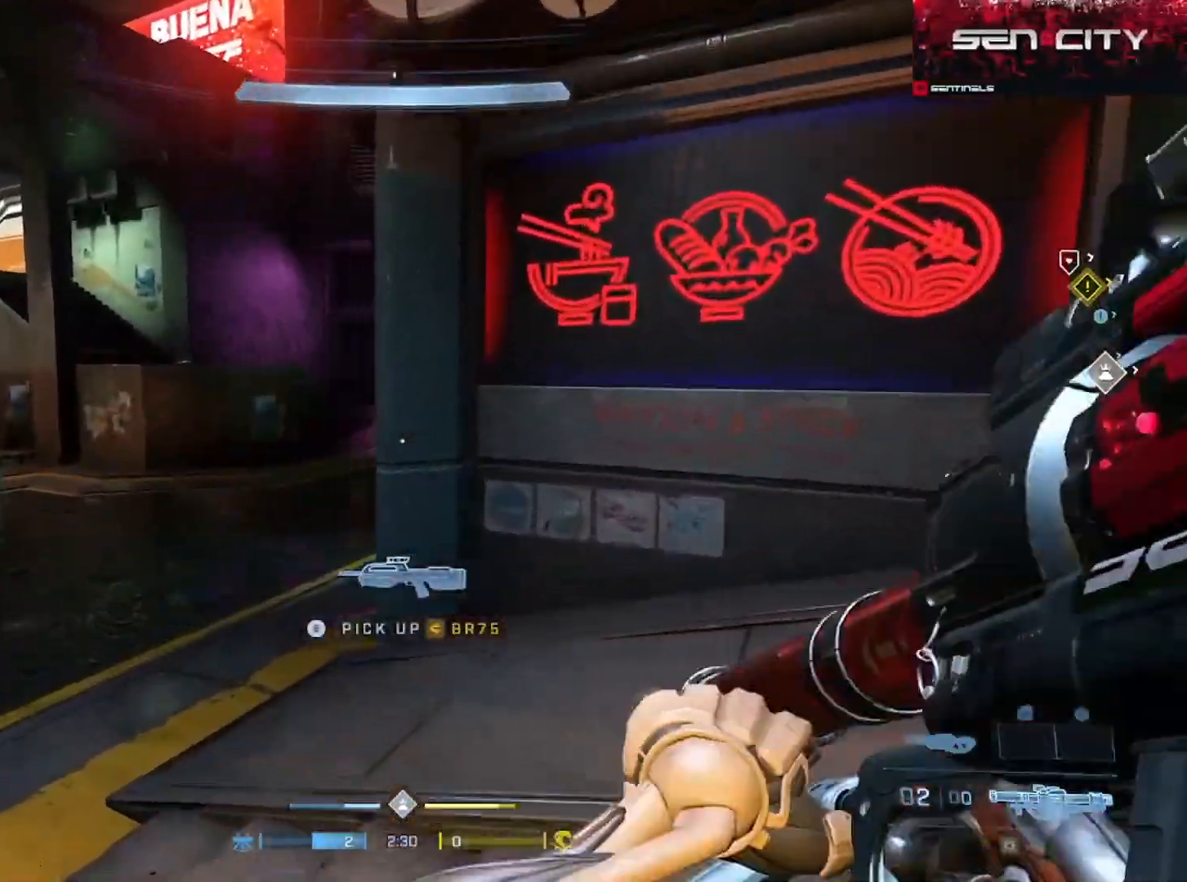
{"buttons": ["L3"], "left_stick": "up-left", "right_stick": "right", "events": [[34, "right_stick", "up-right"], [67, "L3", "down"], [418, "right_stick", "right"]]}
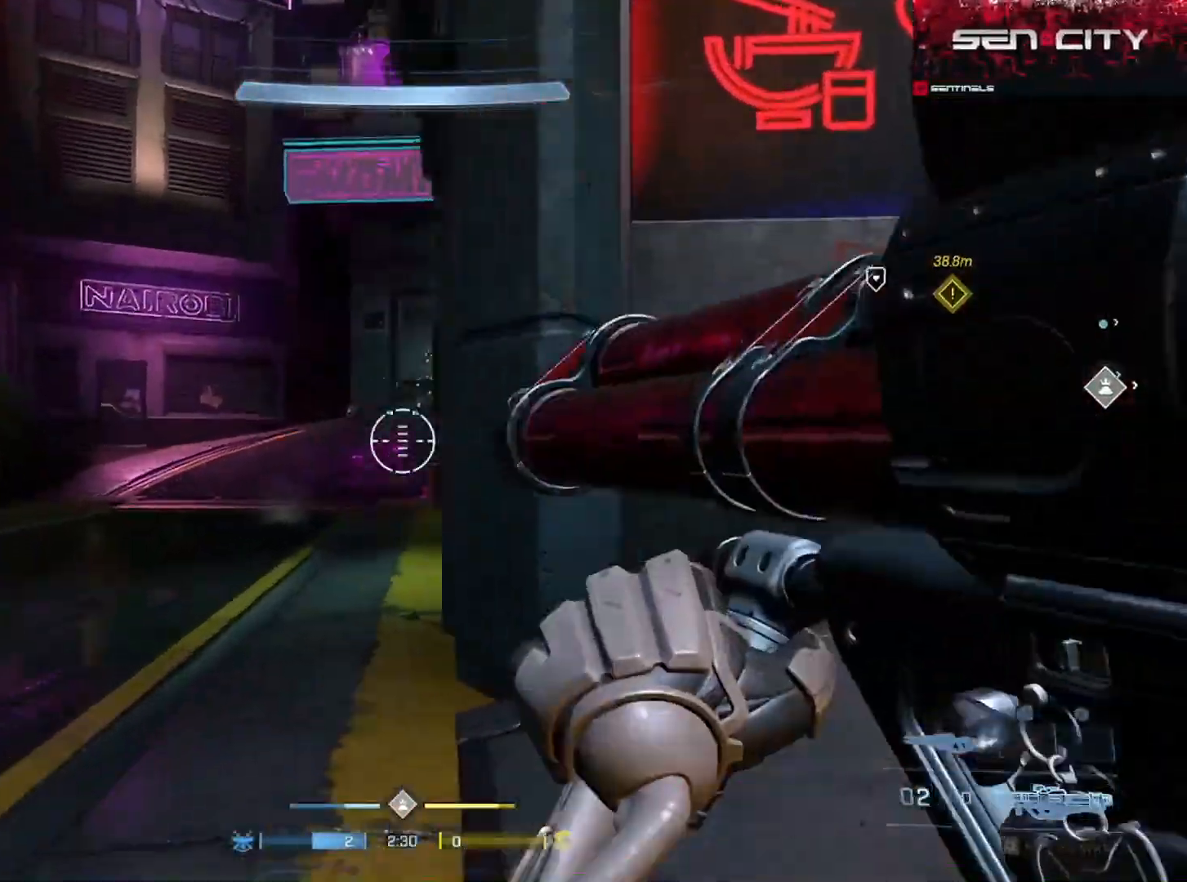
{"buttons": ["A"], "left_stick": "up-right", "right_stick": "right", "events": [[200, "L3", "up"], [217, "R2", "down"], [317, "left_stick", "up-right"], [334, "R2", "up"], [450, "A", "down"]]}
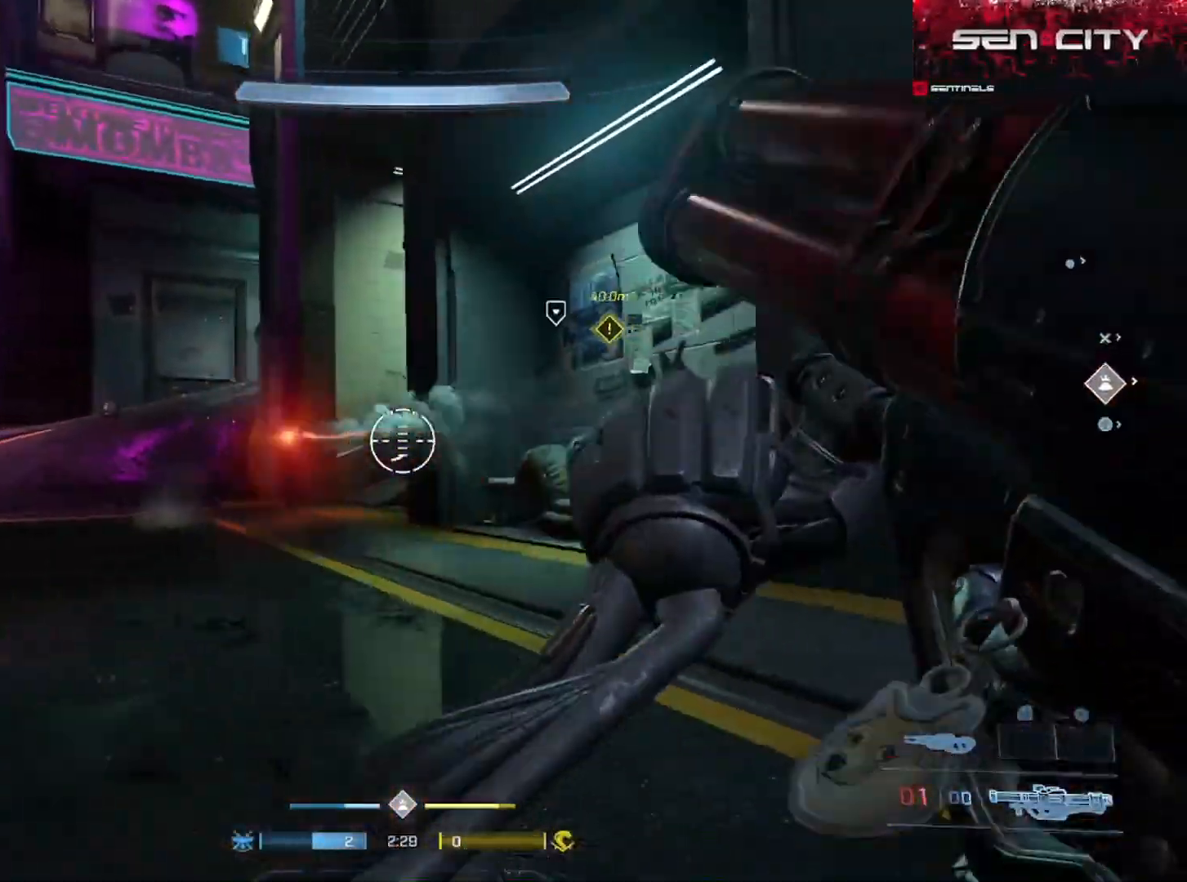
{"buttons": [], "left_stick": "up", "right_stick": "up-right", "events": [[51, "A", "up"], [101, "A", "down"], [201, "A", "up"], [217, "left_stick", "up"], [251, "A", "down"], [351, "A", "up"], [451, "right_stick", "up-right"]]}
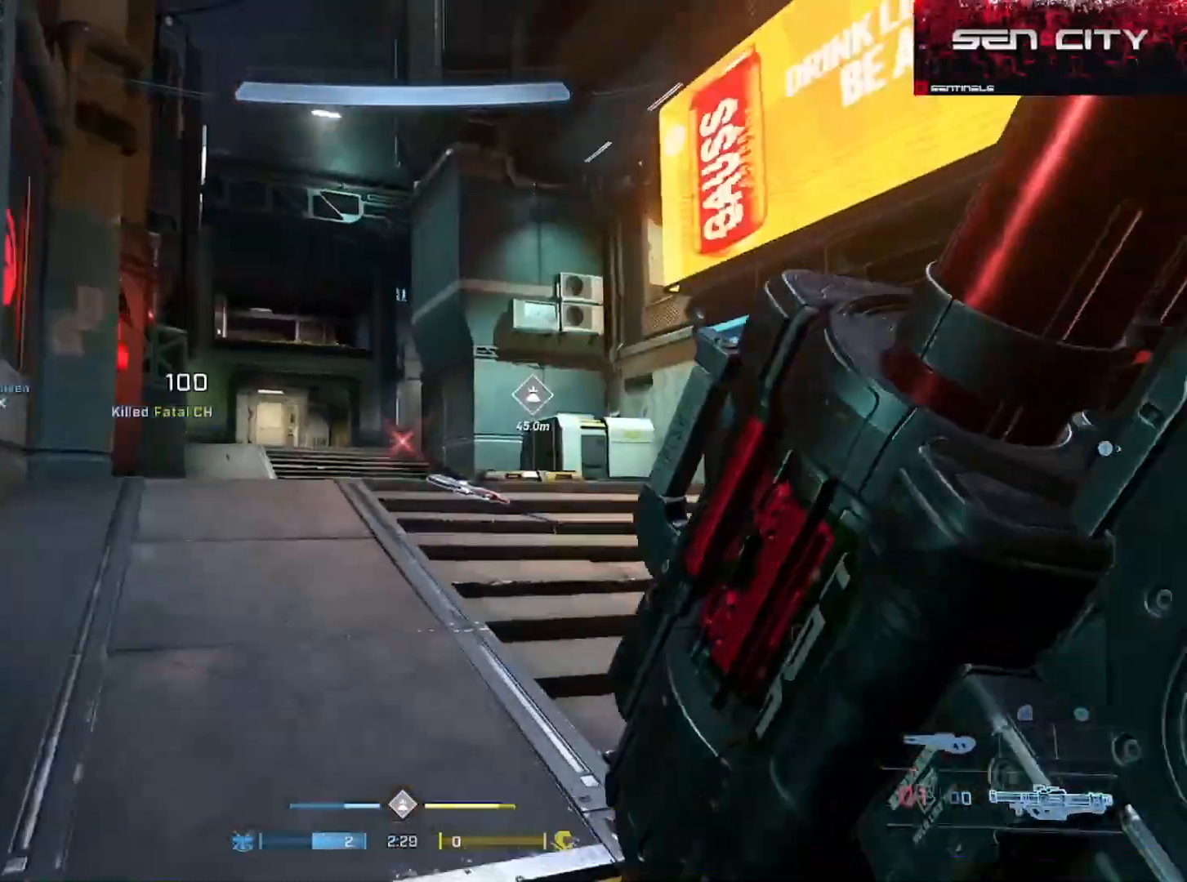
{"buttons": ["Y"], "left_stick": "up", "right_stick": "right", "events": [[50, "right_stick", "center"], [200, "L1", "down"], [250, "right_stick", "down"], [300, "L1", "up"], [300, "Y", "down"], [367, "Y", "up"], [367, "right_stick", "down-right"], [450, "Y", "down"], [467, "right_stick", "right"]]}
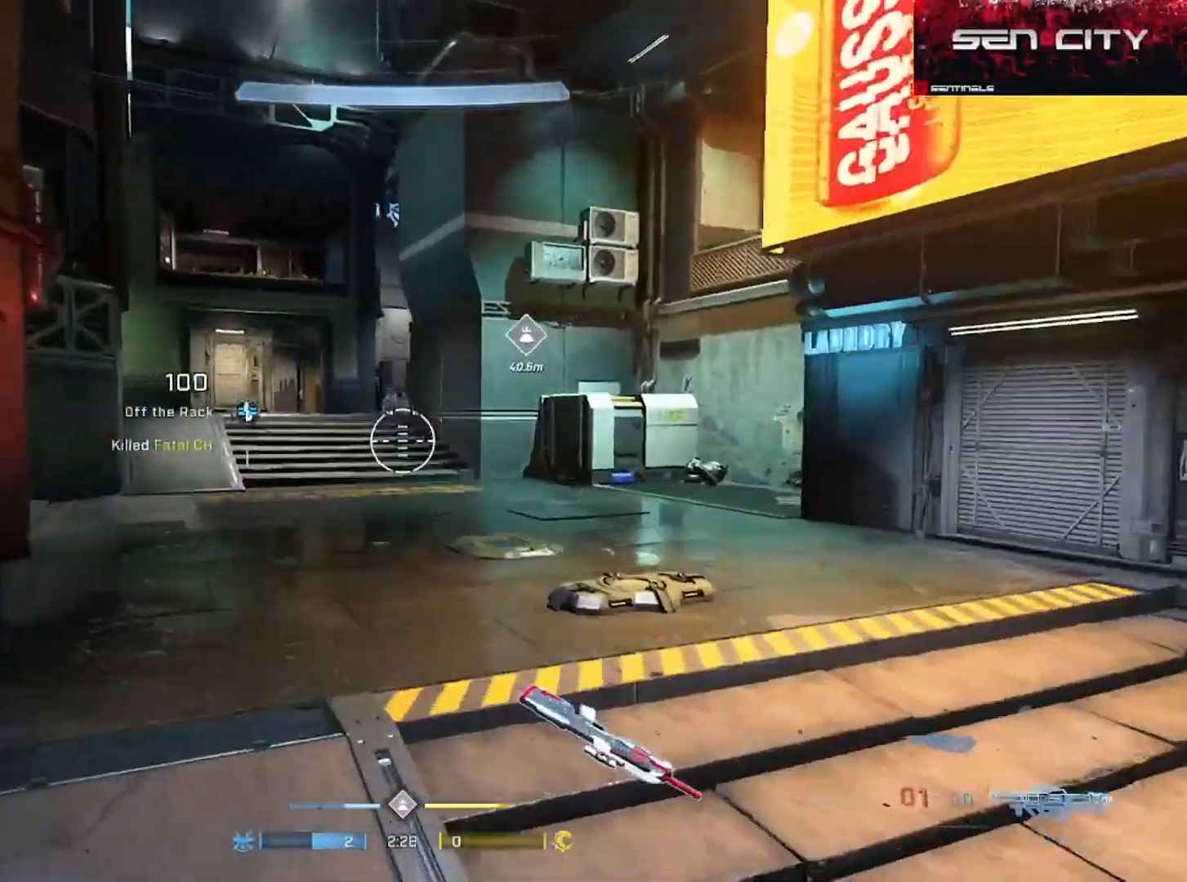
{"buttons": [], "left_stick": "up", "right_stick": "left", "events": [[17, "Y", "up"], [167, "right_stick", "center"], [334, "right_stick", "left"]]}